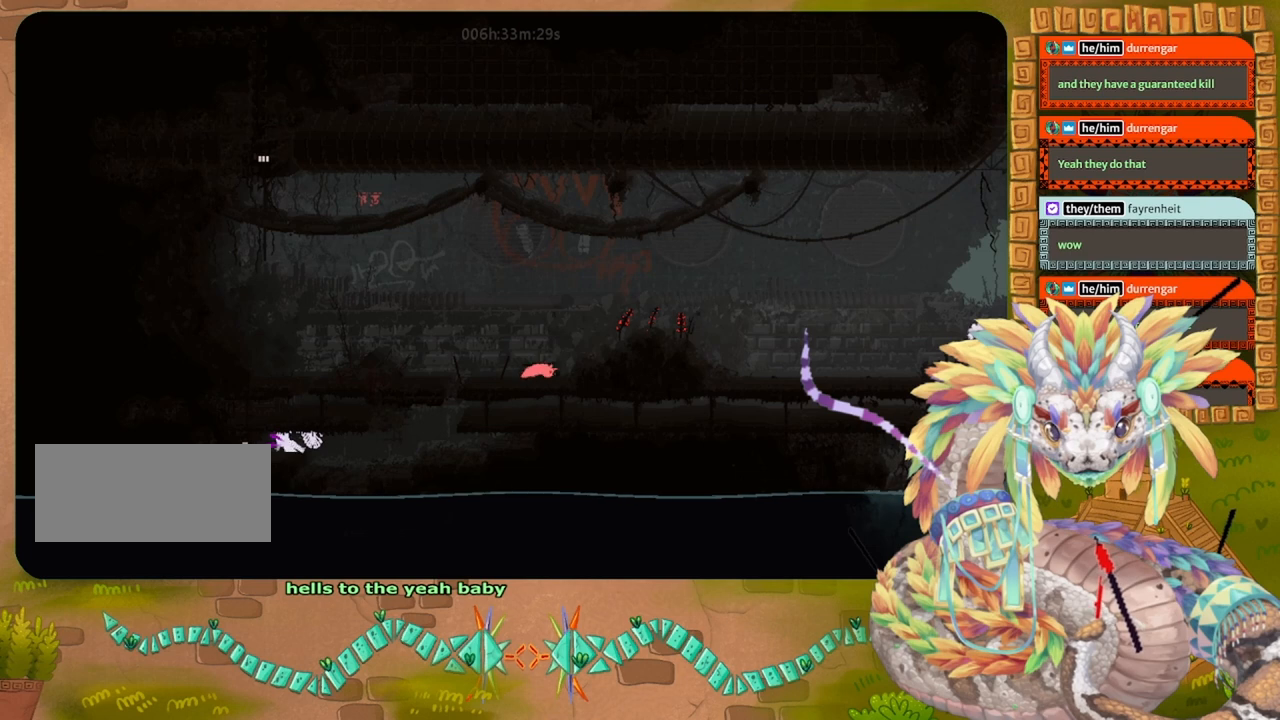
Gameplay with keyboard and mouse; each line is a JSON object with the keys held at the frame after it. "events" lists presses ("down") and releases ("up") of "down", "grab", "jump", "left", "right", "spin", "throw" and "up" between this image and that frame as [ms after this image, input, new state], when the widget could be followed in between. No other keys are recorded. Mouse buttons are not recorded. Key names are as the overlay labels them; some are game actions (e.g. jump) rather than physical keys. Not read: mouse_move.
{"keys": ["grab"], "events": [[100, "left", "down"], [133, "down", "up"], [133, "grab", "up"], [467, "grab", "down"], [467, "left", "up"]]}
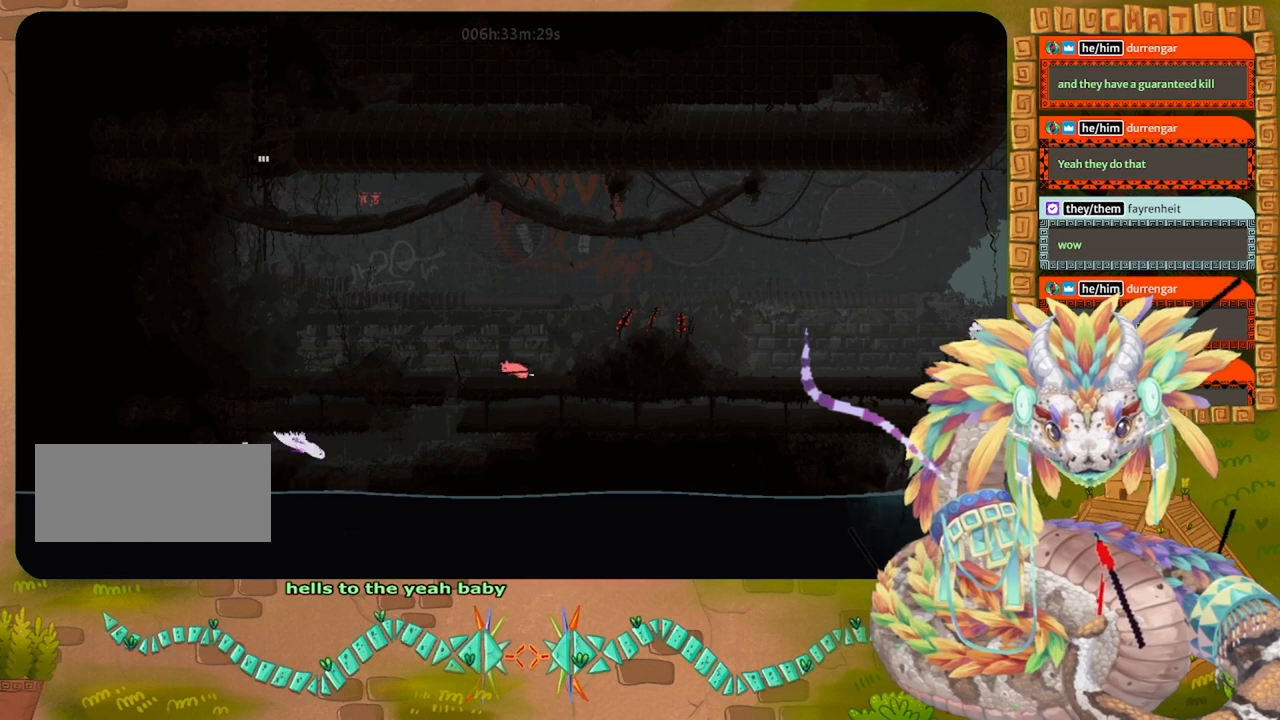
{"keys": ["left"], "events": [[33, "grab", "up"], [367, "left", "down"], [367, "up", "down"], [467, "up", "up"]]}
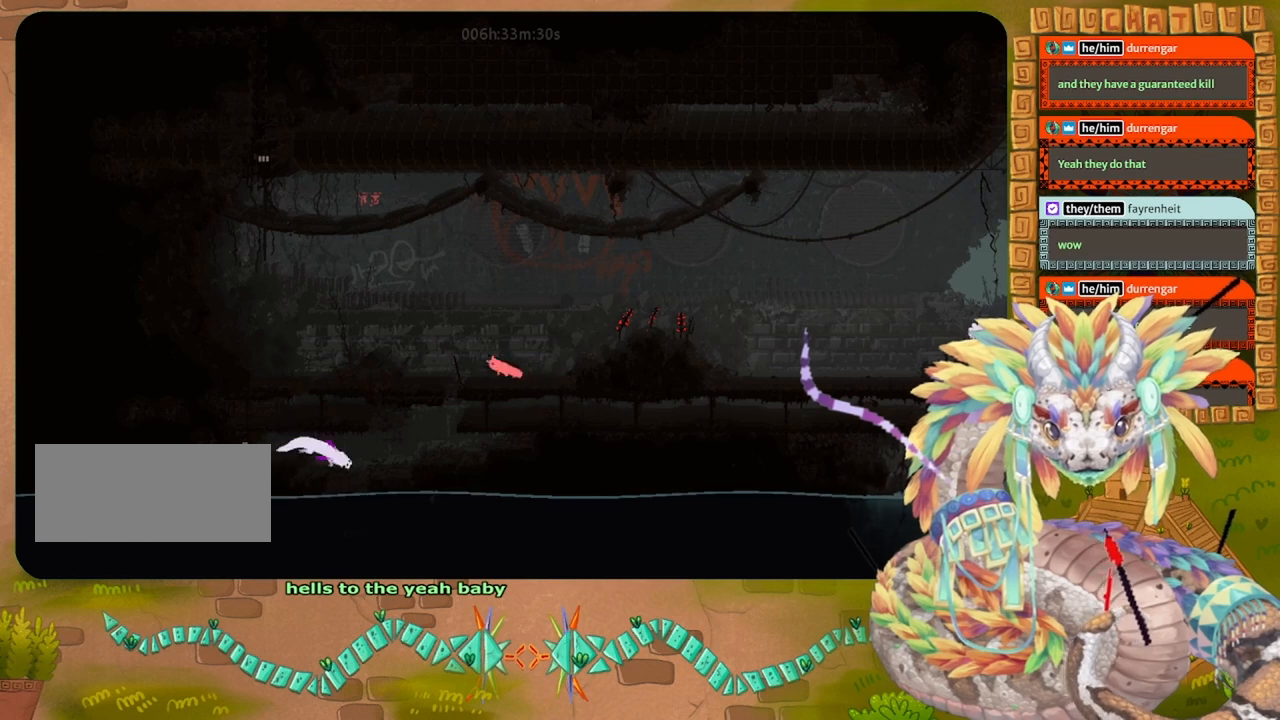
{"keys": ["right"], "events": [[267, "left", "up"], [300, "grab", "down"], [333, "right", "down"], [400, "grab", "up"]]}
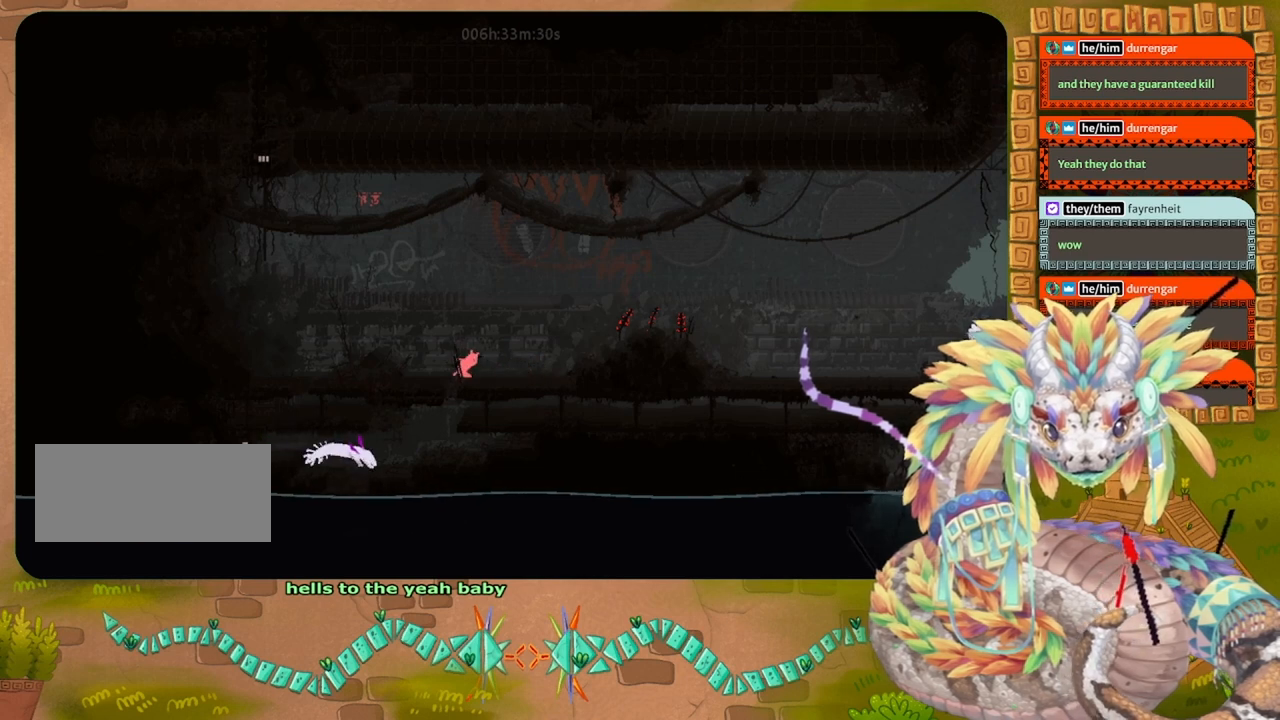
{"keys": ["jump", "right"], "events": [[400, "jump", "down"]]}
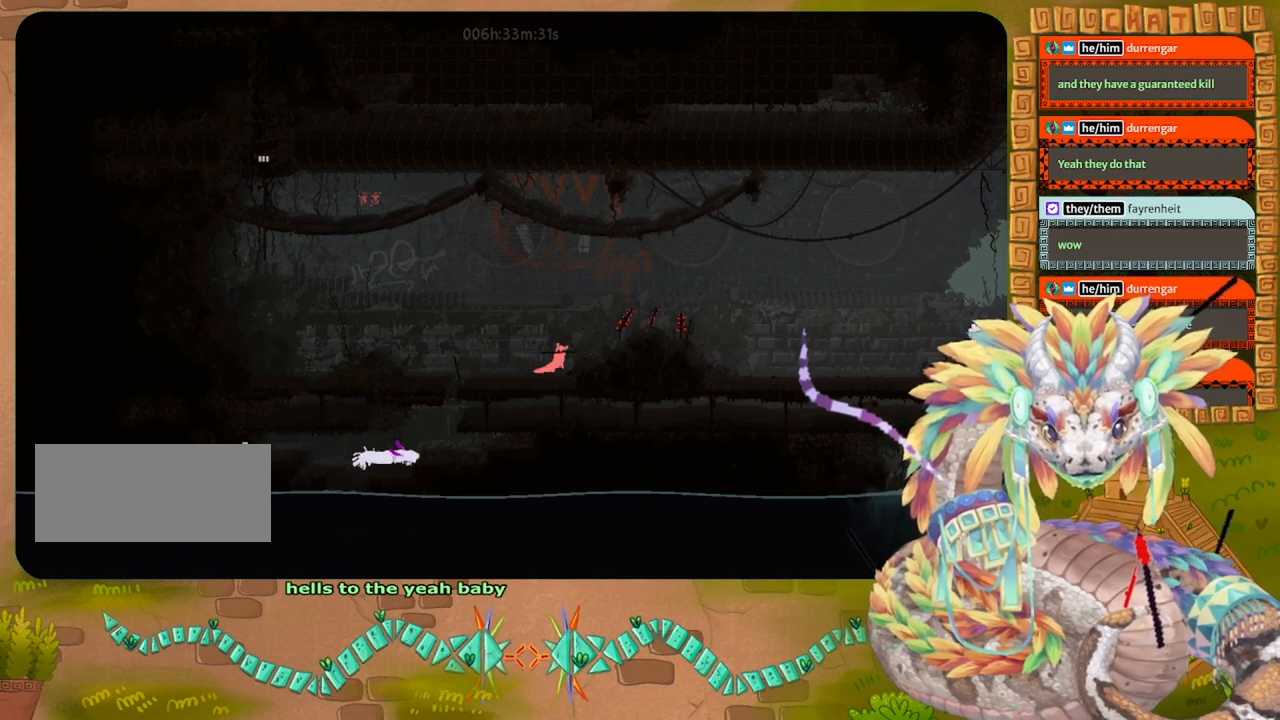
{"keys": [], "events": [[267, "jump", "up"], [300, "grab", "down"], [433, "right", "up"], [467, "grab", "up"]]}
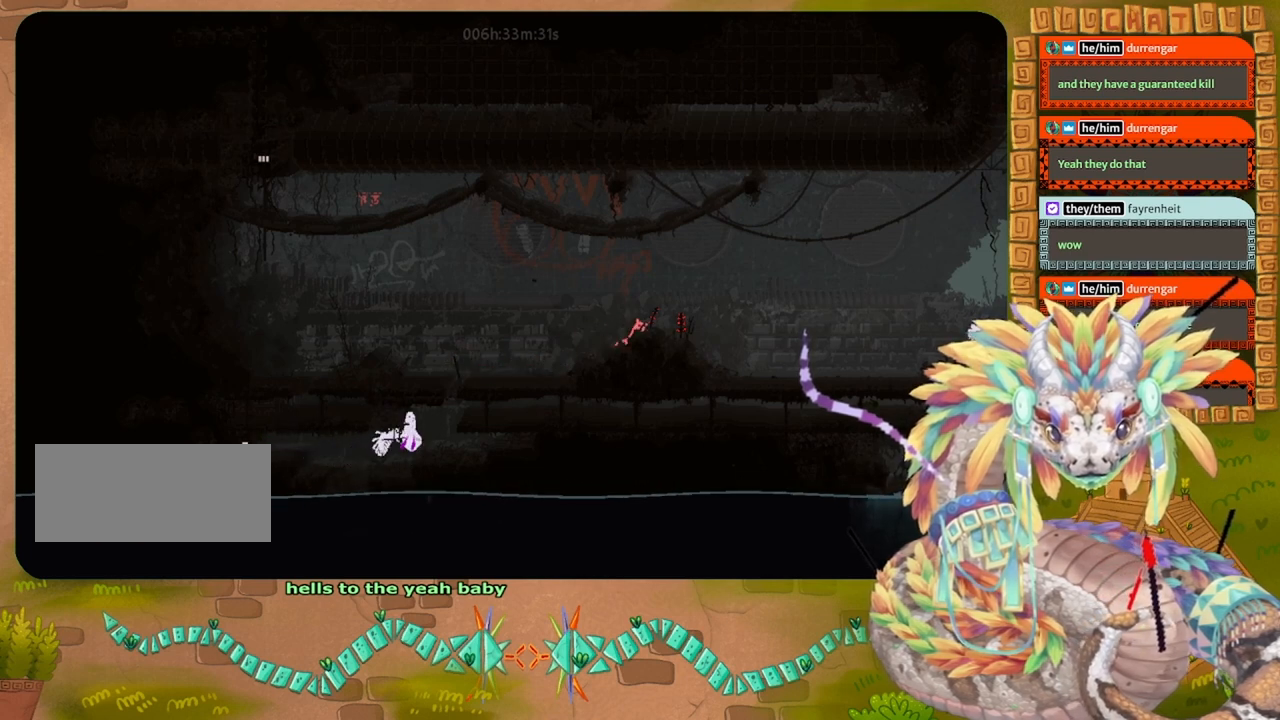
{"keys": ["down", "left"], "events": [[67, "left", "down"], [467, "down", "down"]]}
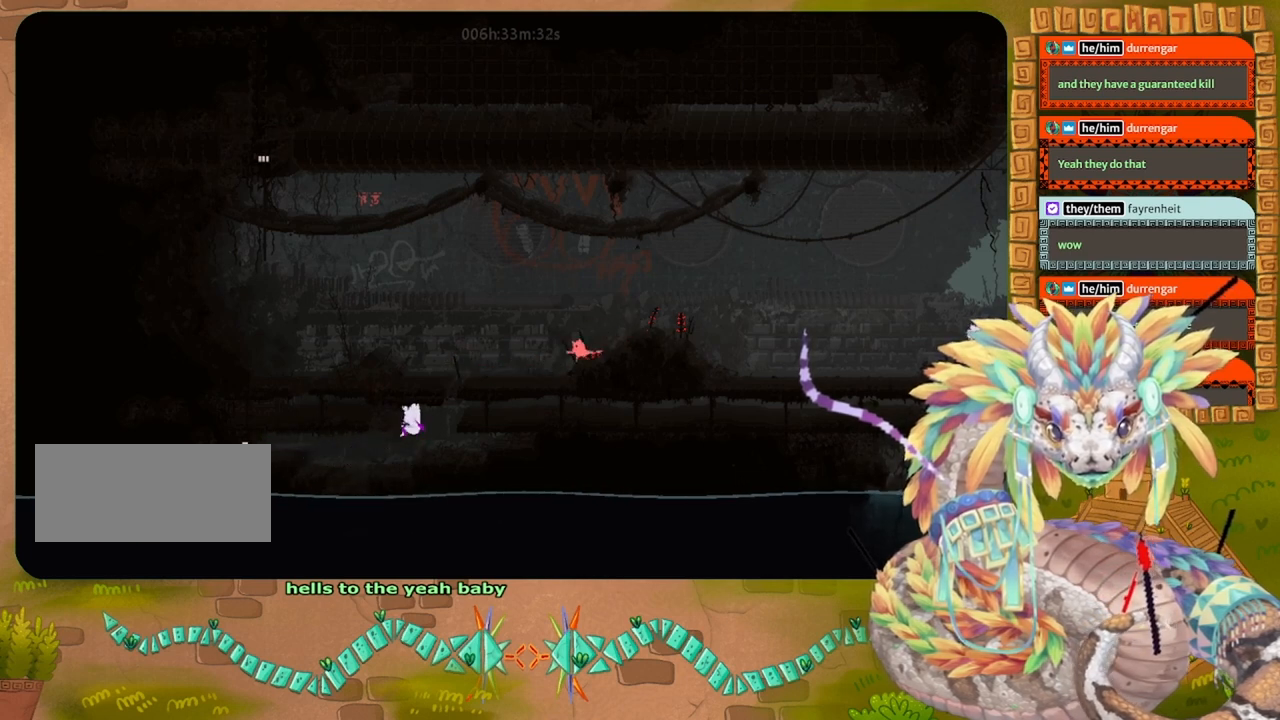
{"keys": [], "events": [[33, "left", "up"], [367, "down", "up"]]}
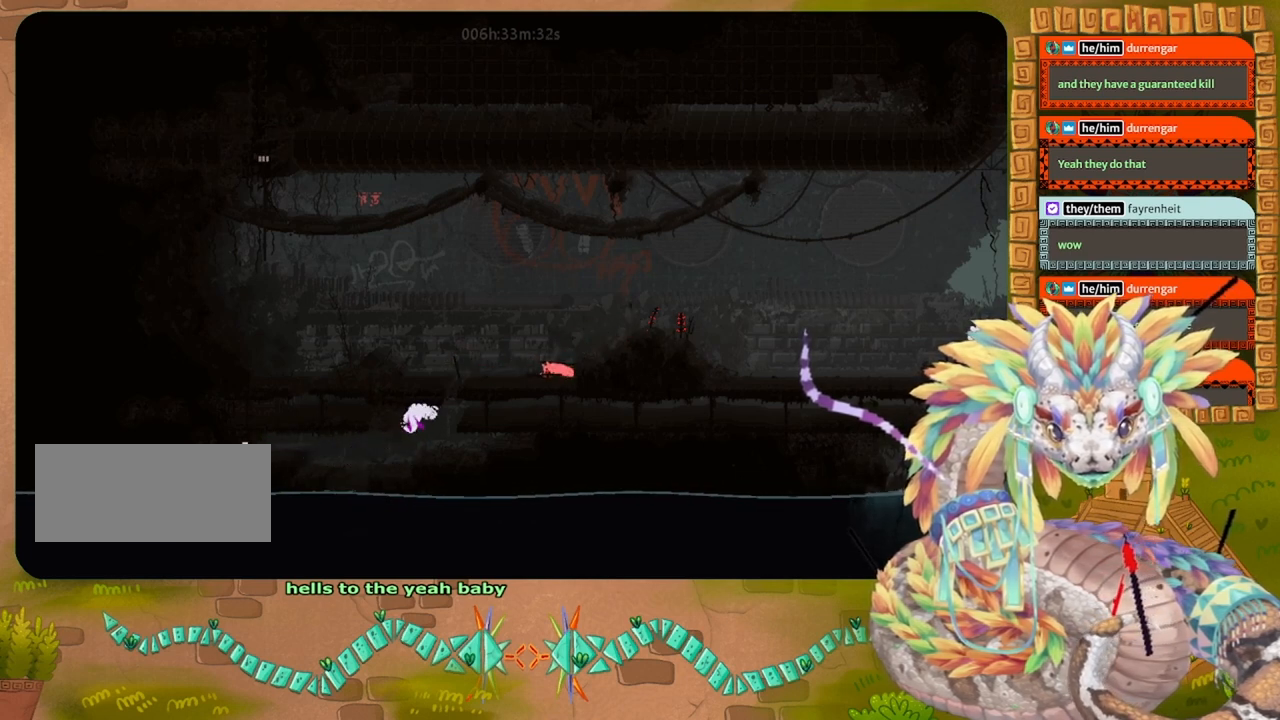
{"keys": [], "events": []}
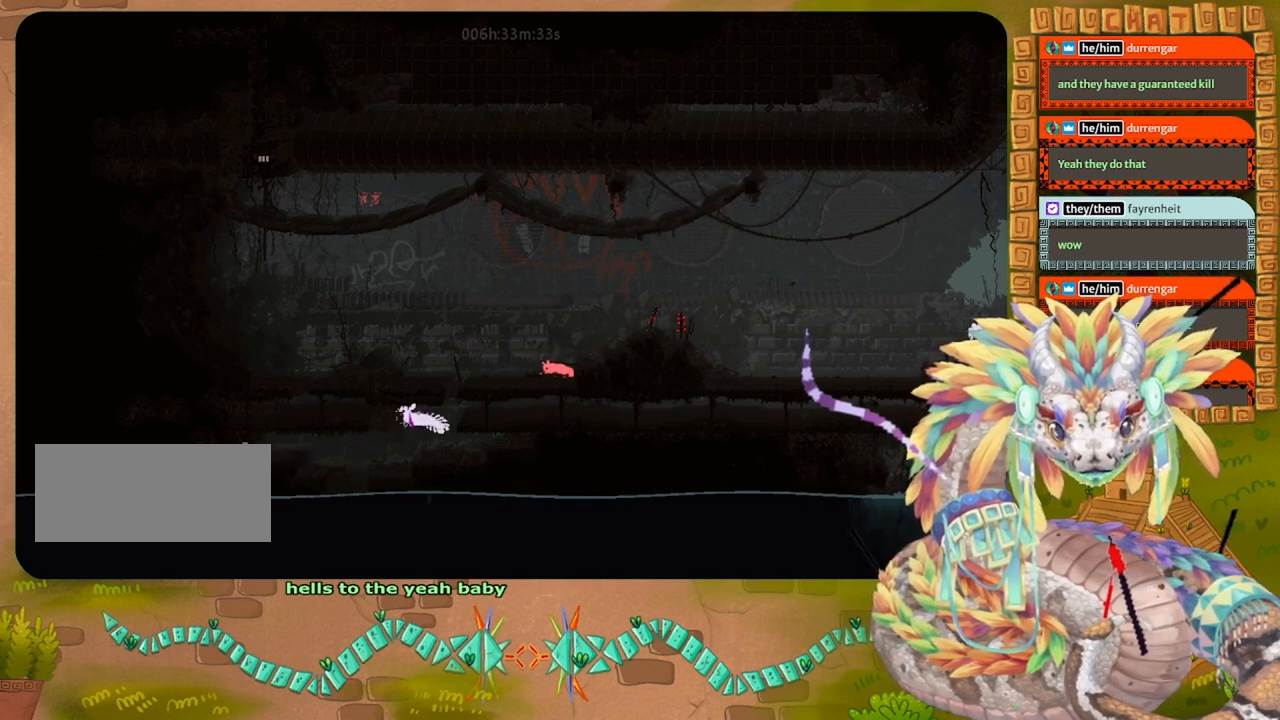
{"keys": [], "events": [[100, "grab", "down"], [167, "grab", "up"], [233, "grab", "down"], [367, "grab", "up"]]}
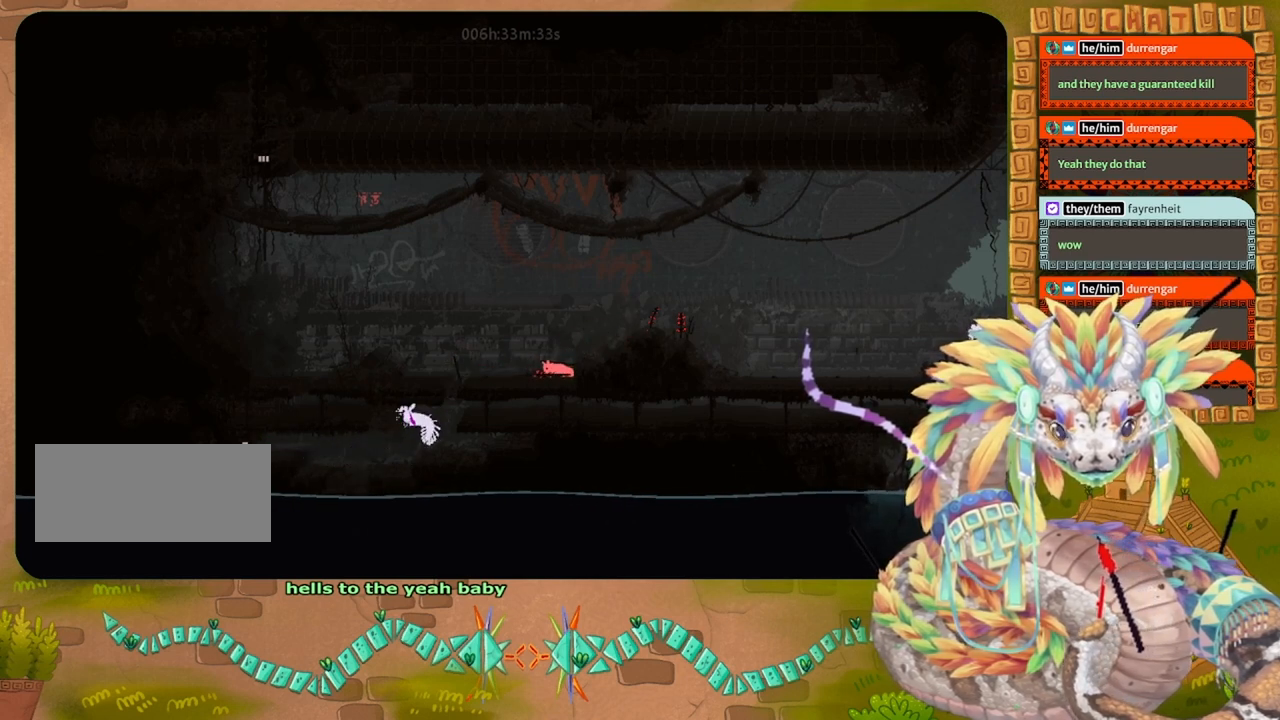
{"keys": ["jump", "right", "up"], "events": [[100, "throw", "down"], [200, "throw", "up"], [367, "jump", "down"], [367, "right", "down"], [367, "up", "down"]]}
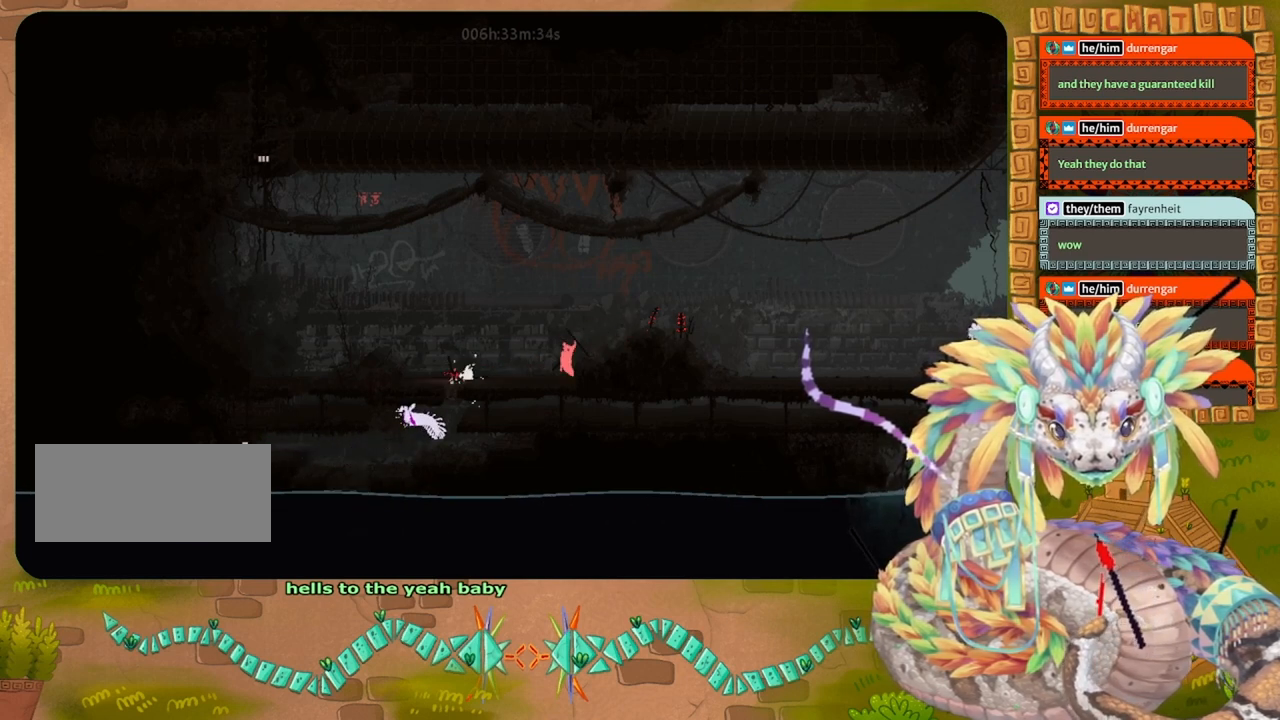
{"keys": ["right"], "events": [[233, "up", "up"], [300, "jump", "up"]]}
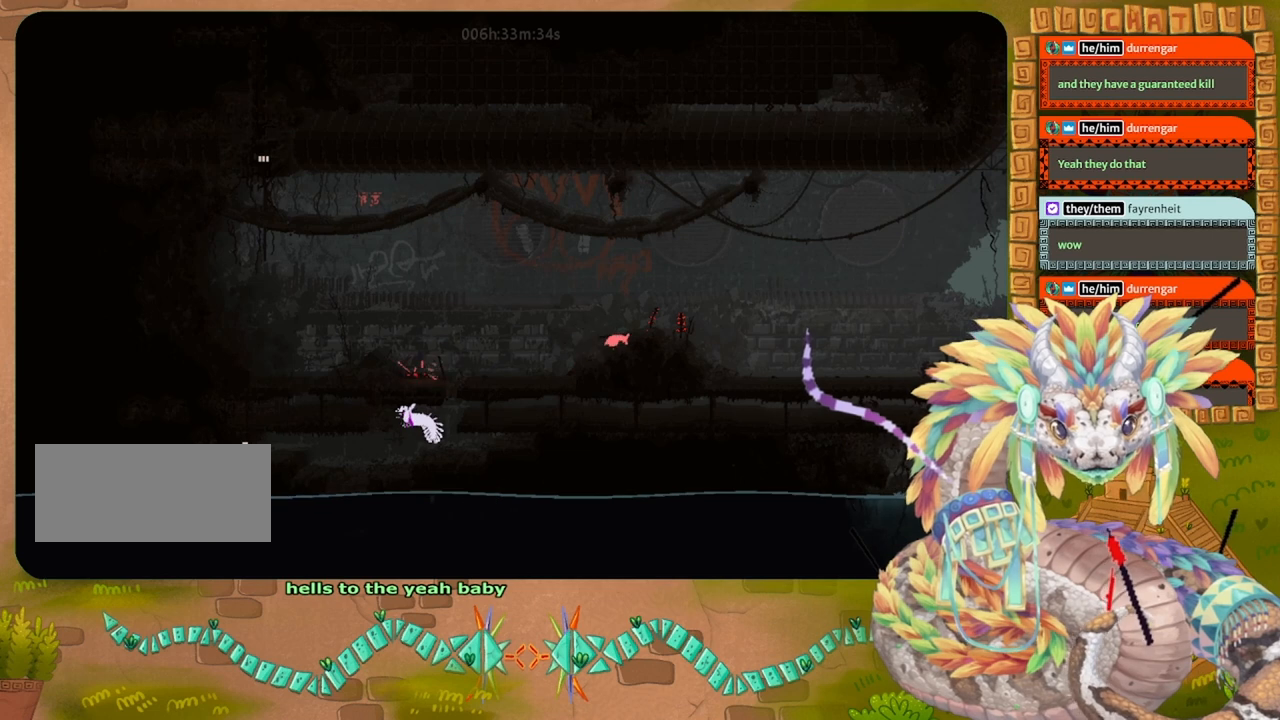
{"keys": [], "events": [[67, "grab", "down"], [133, "right", "up"], [233, "grab", "up"]]}
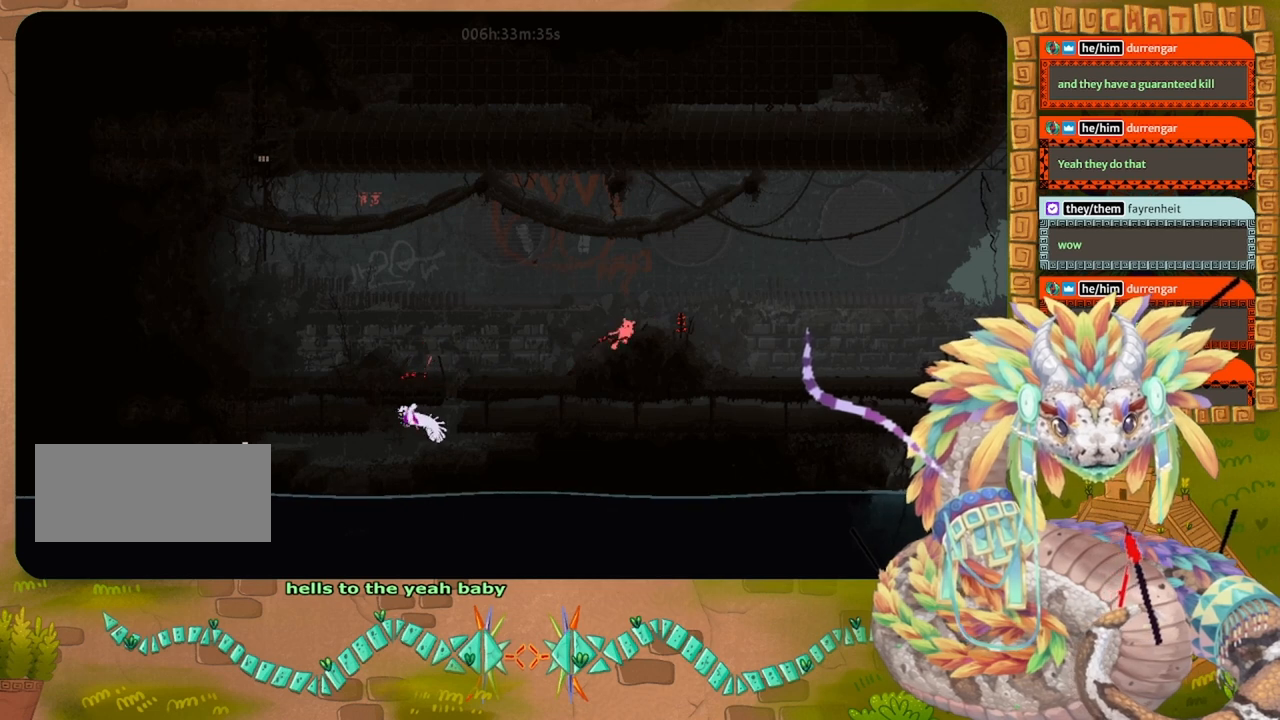
{"keys": [], "events": []}
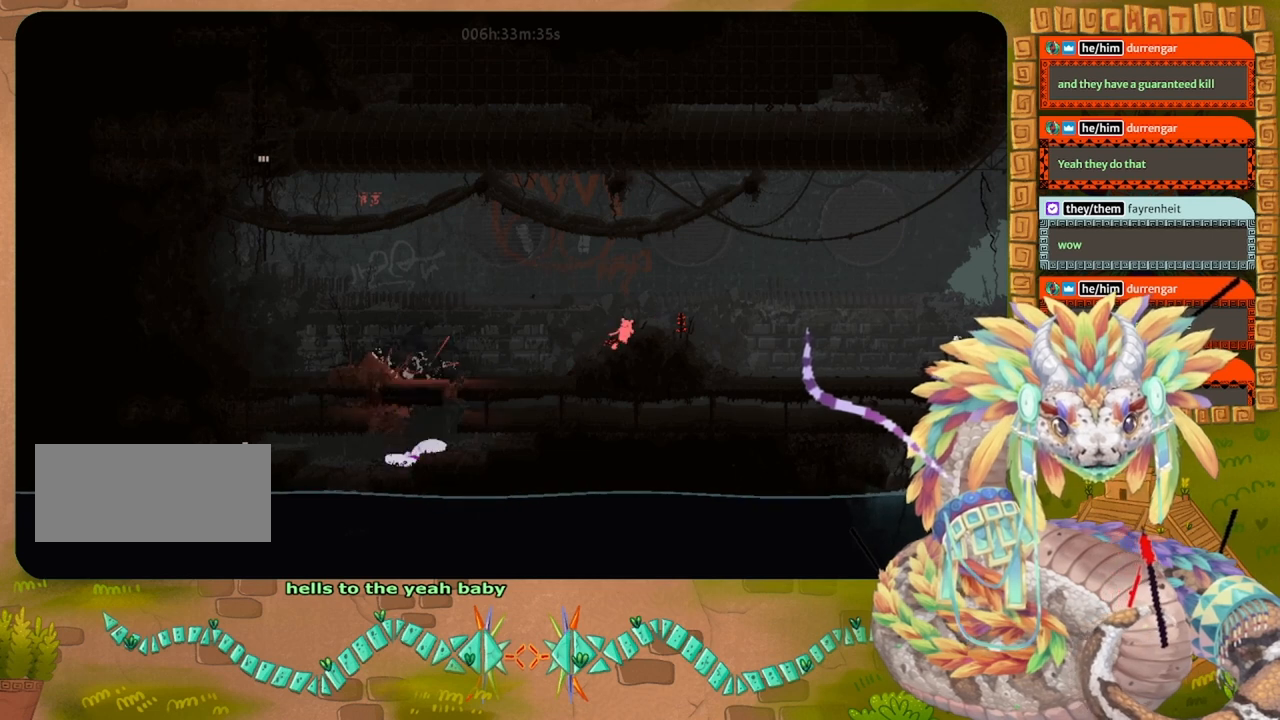
{"keys": ["jump", "left"], "events": [[433, "jump", "down"], [467, "left", "down"]]}
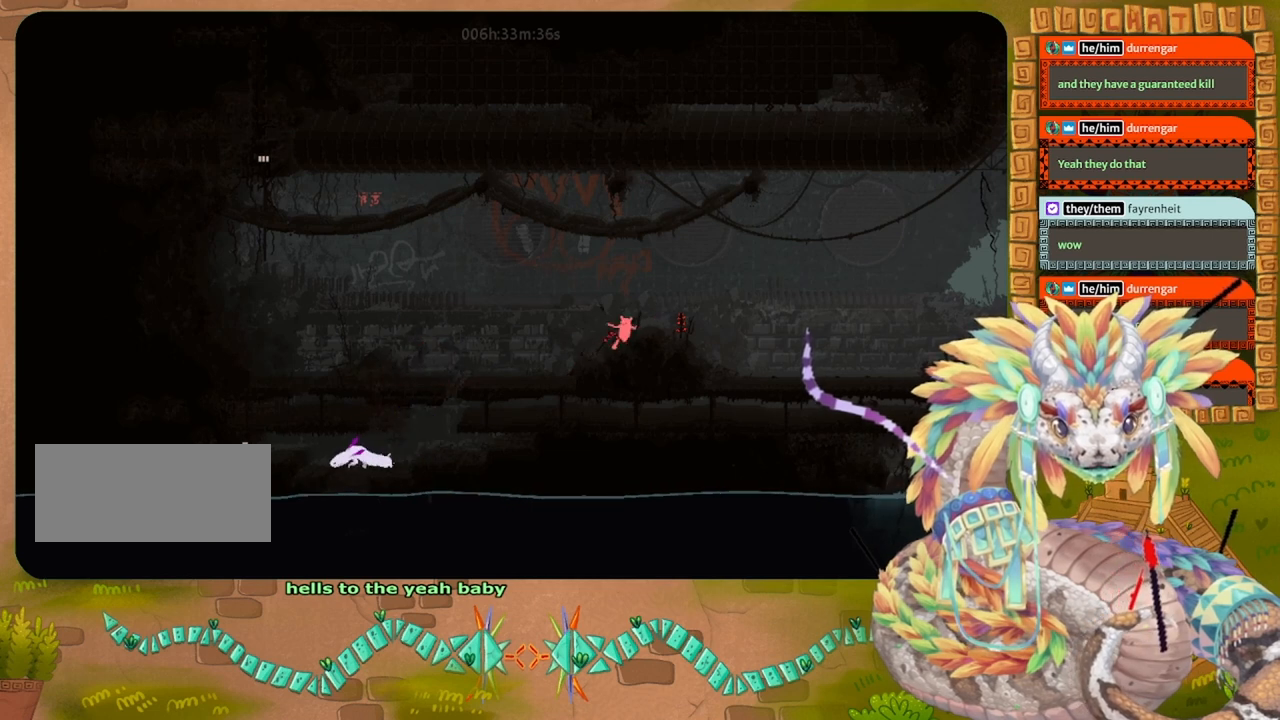
{"keys": [], "events": [[33, "jump", "up"], [367, "left", "up"]]}
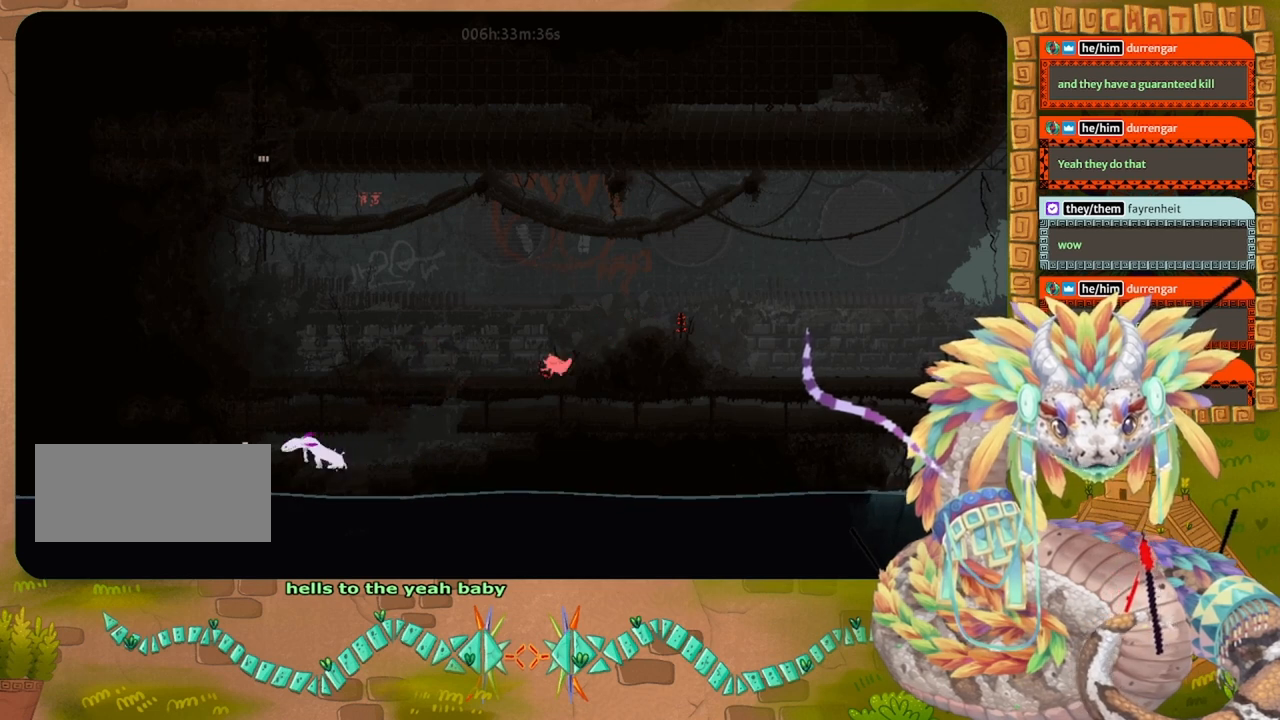
{"keys": ["left"], "events": [[67, "left", "down"]]}
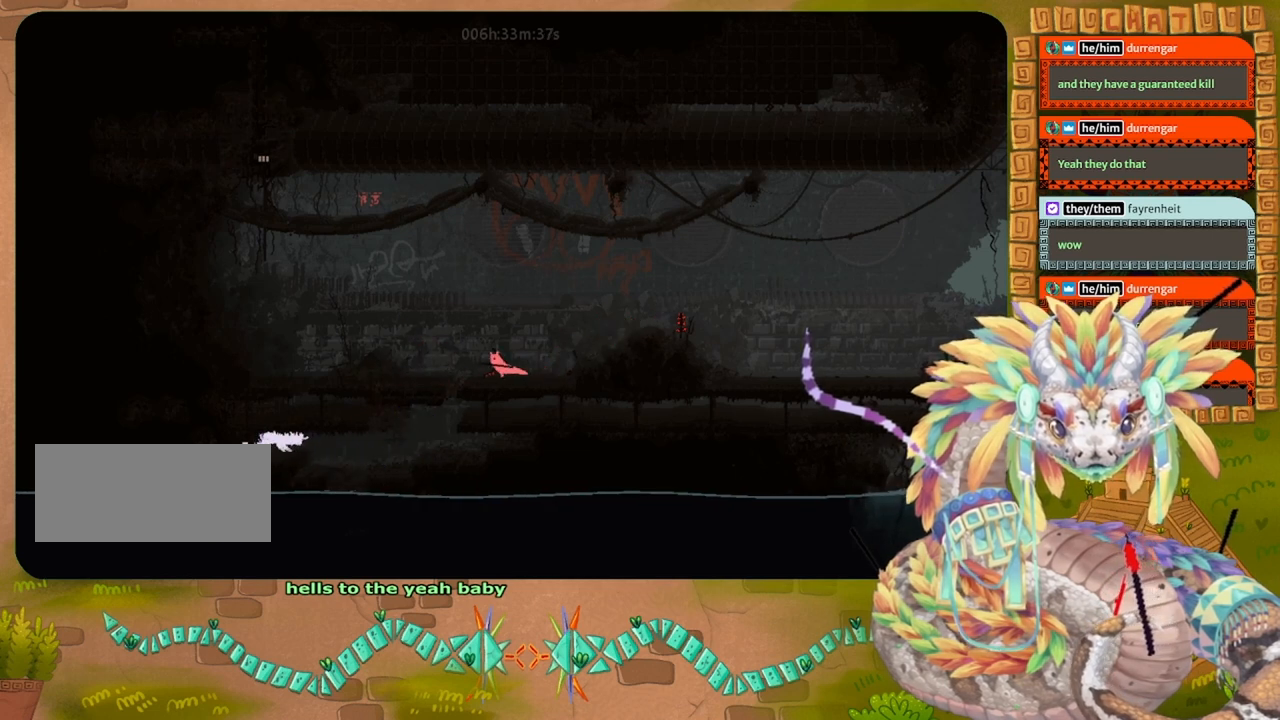
{"keys": ["down"], "events": [[200, "down", "down"], [267, "left", "up"]]}
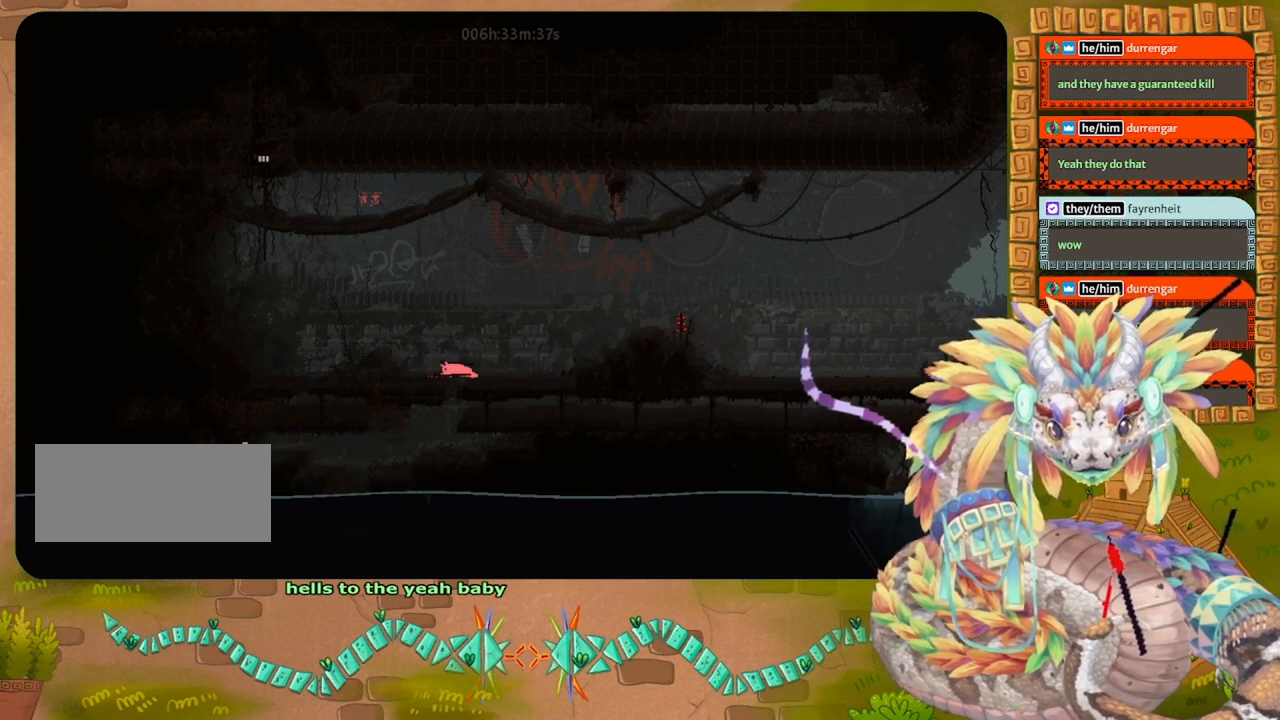
{"keys": ["down"], "events": [[267, "left", "down"], [433, "left", "up"]]}
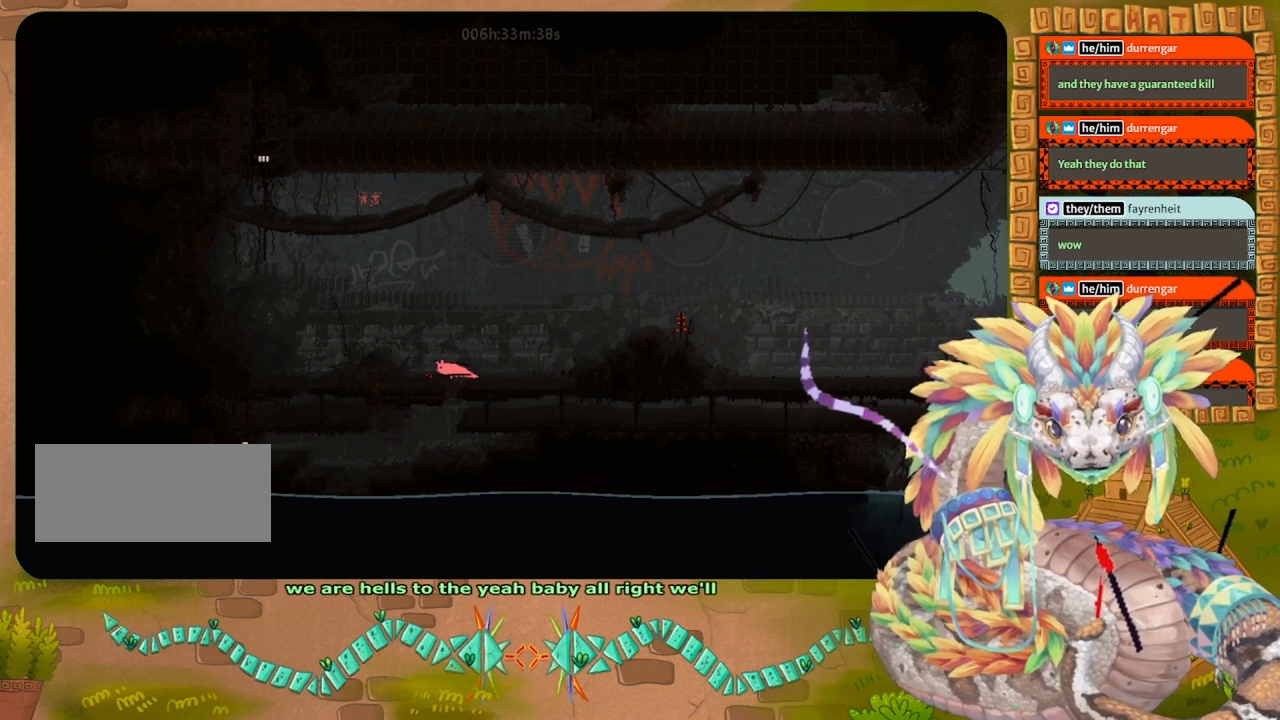
{"keys": ["down", "right"], "events": [[233, "right", "down"]]}
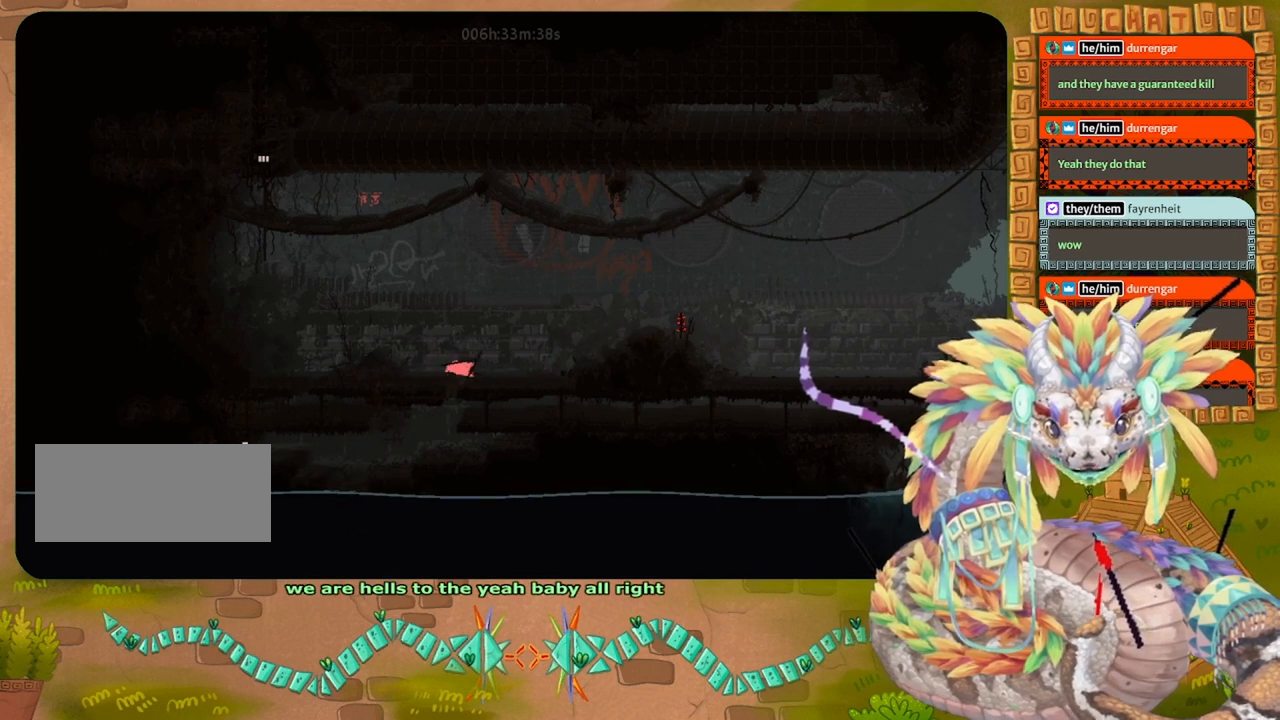
{"keys": ["down"], "events": [[100, "right", "up"], [133, "left", "down"], [400, "left", "up"]]}
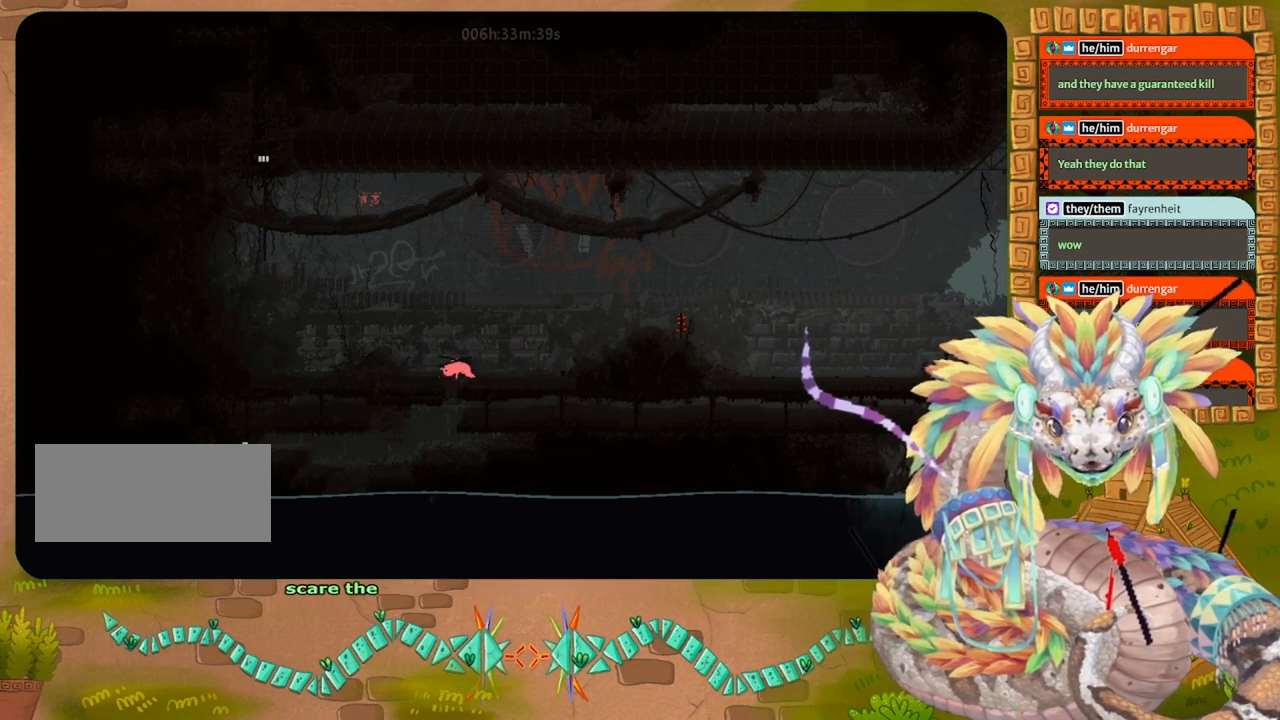
{"keys": ["down", "left"], "events": [[267, "left", "down"]]}
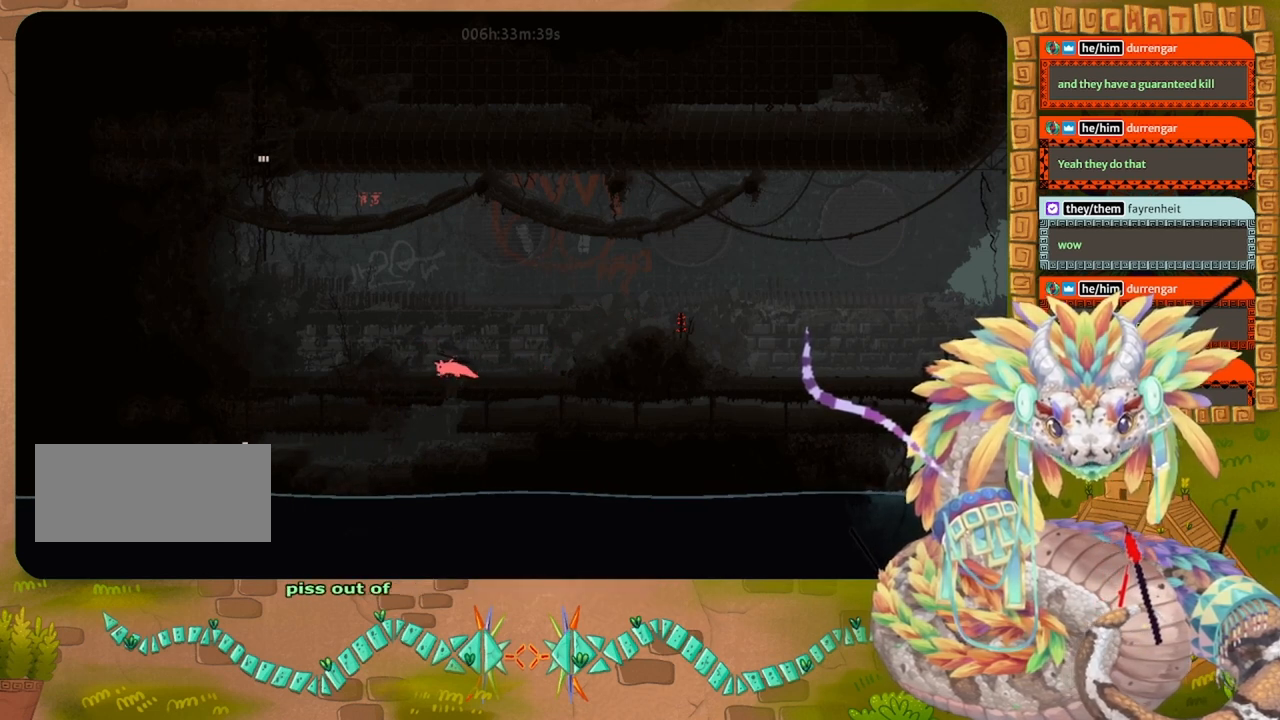
{"keys": ["down", "left"], "events": [[267, "left", "up"], [467, "left", "down"]]}
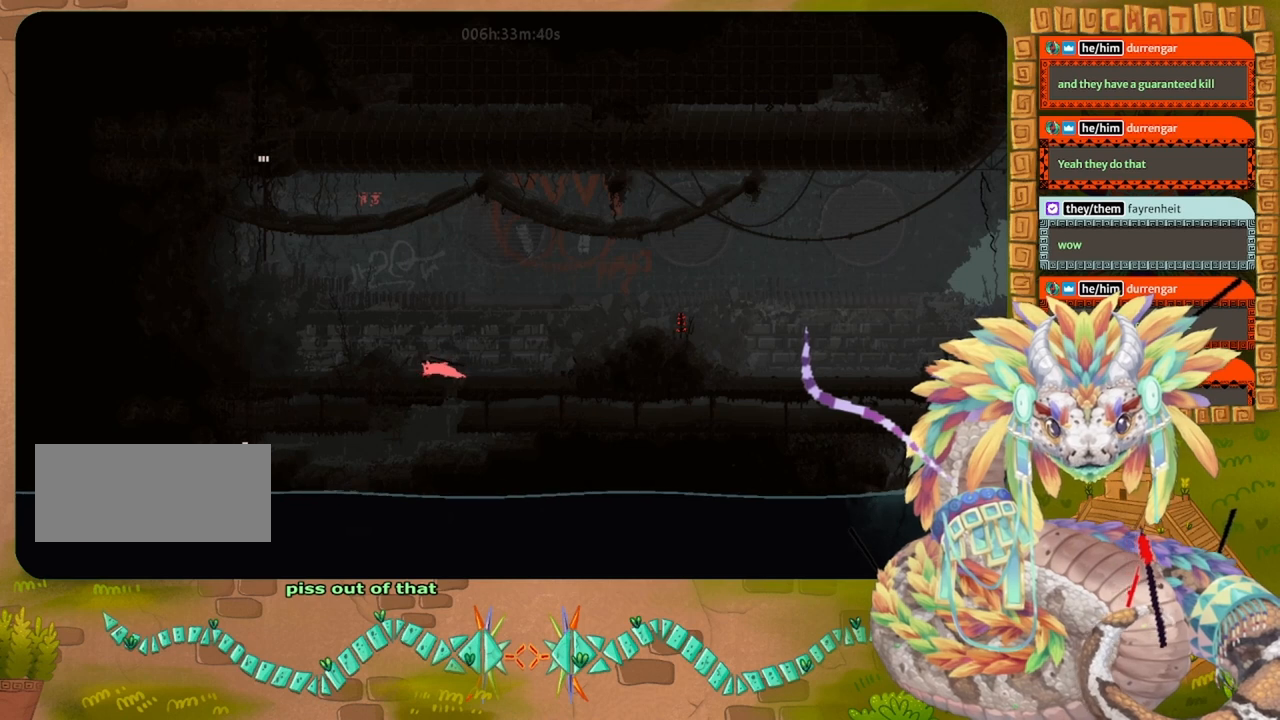
{"keys": ["jump", "left"], "events": [[33, "down", "up"], [67, "jump", "down"], [233, "up", "down"], [433, "up", "up"]]}
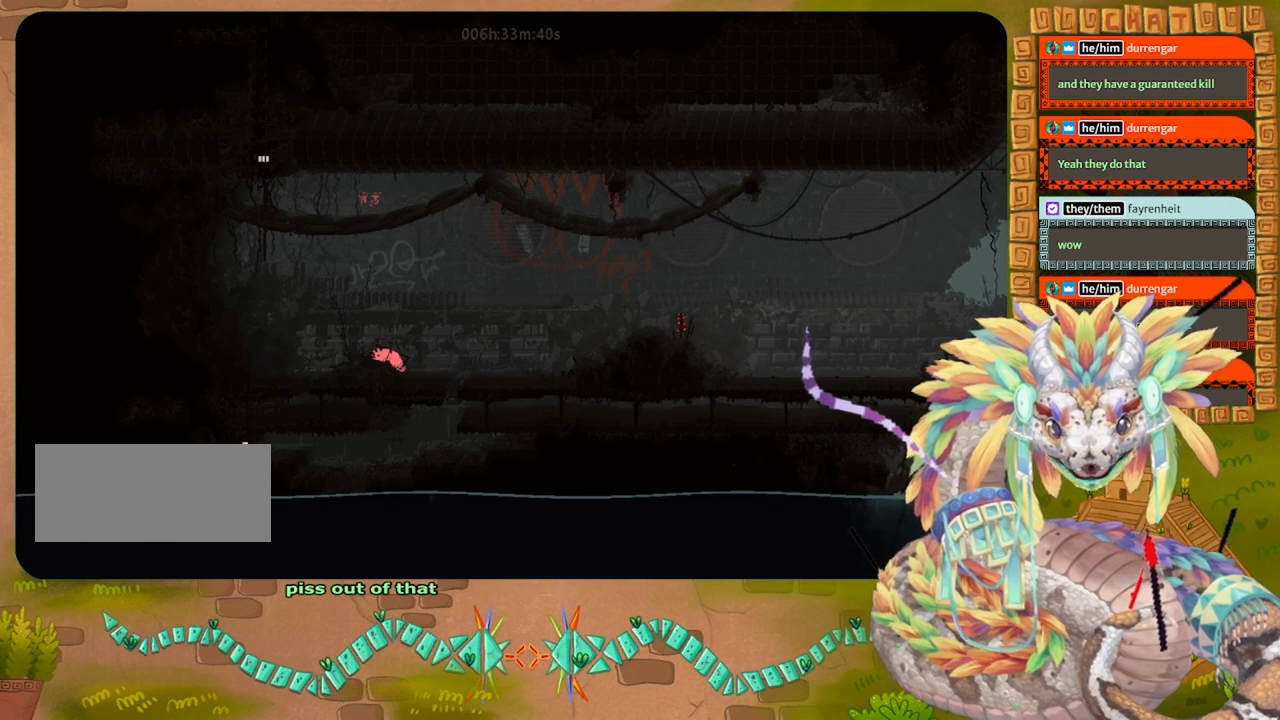
{"keys": ["left"], "events": [[300, "jump", "up"]]}
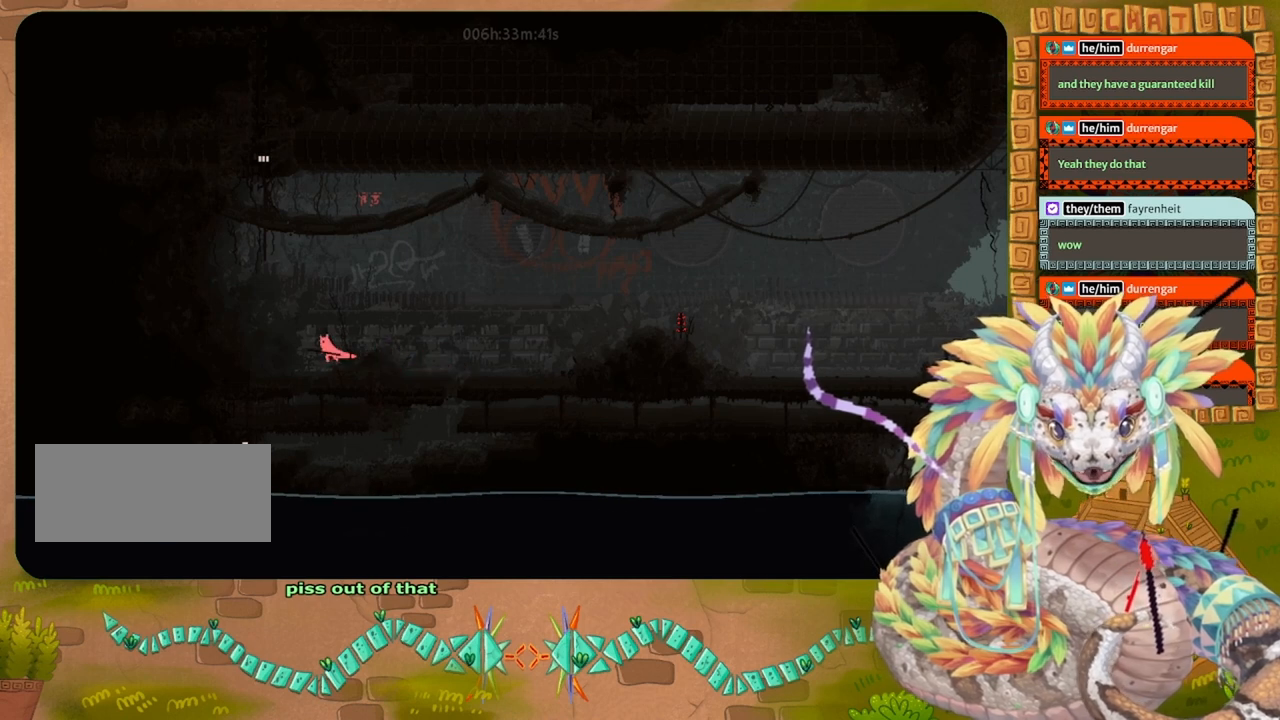
{"keys": ["down"], "events": [[167, "down", "down"], [200, "left", "up"]]}
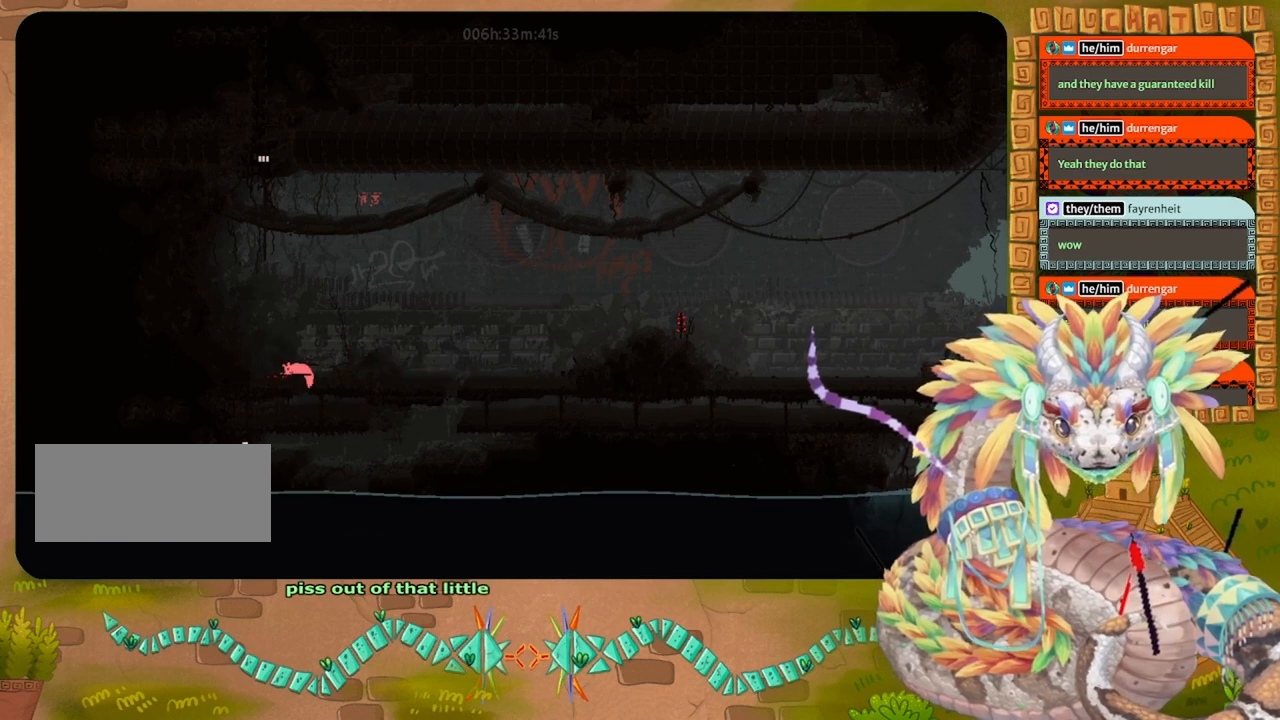
{"keys": ["right"], "events": [[267, "right", "down"], [500, "down", "up"]]}
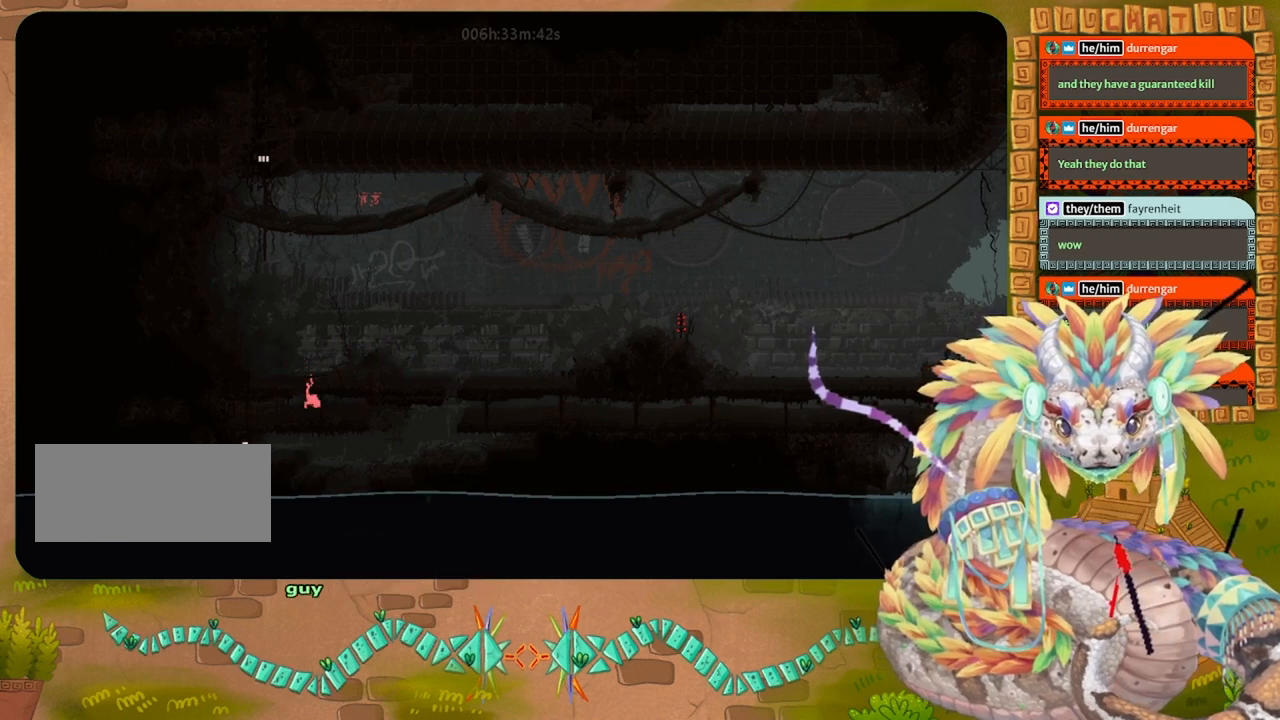
{"keys": ["right"], "events": []}
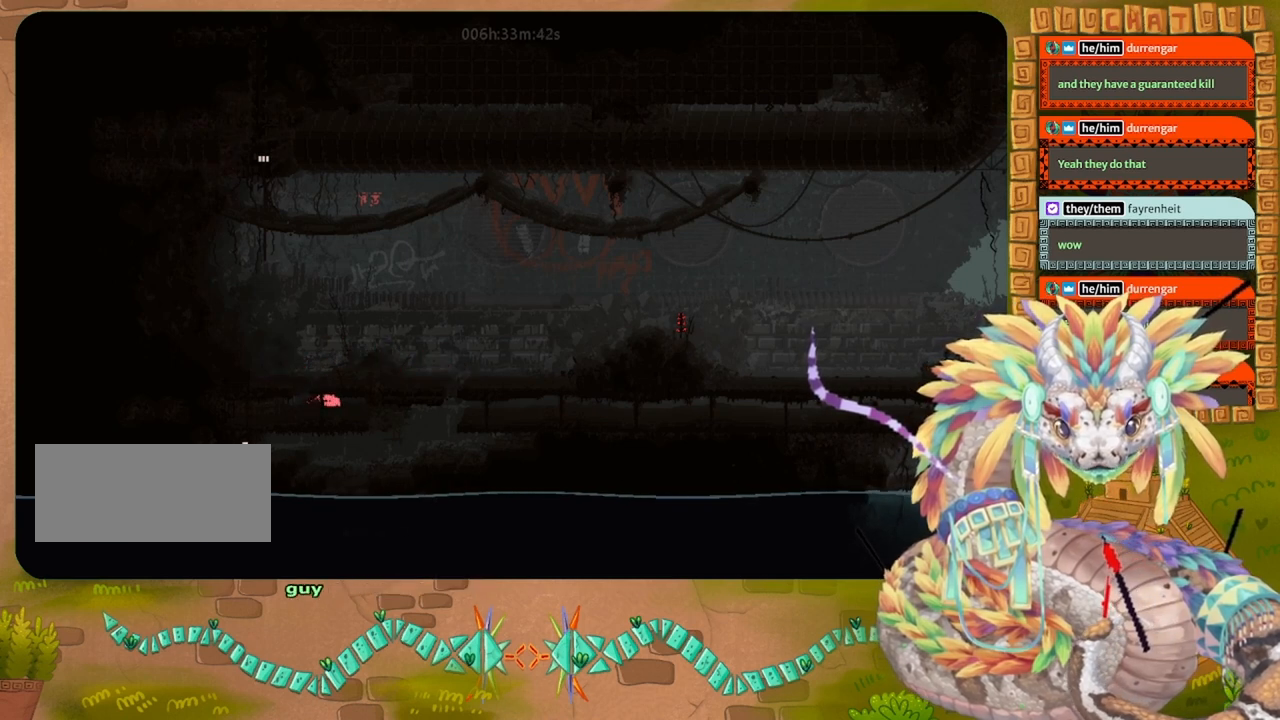
{"keys": ["right"], "events": []}
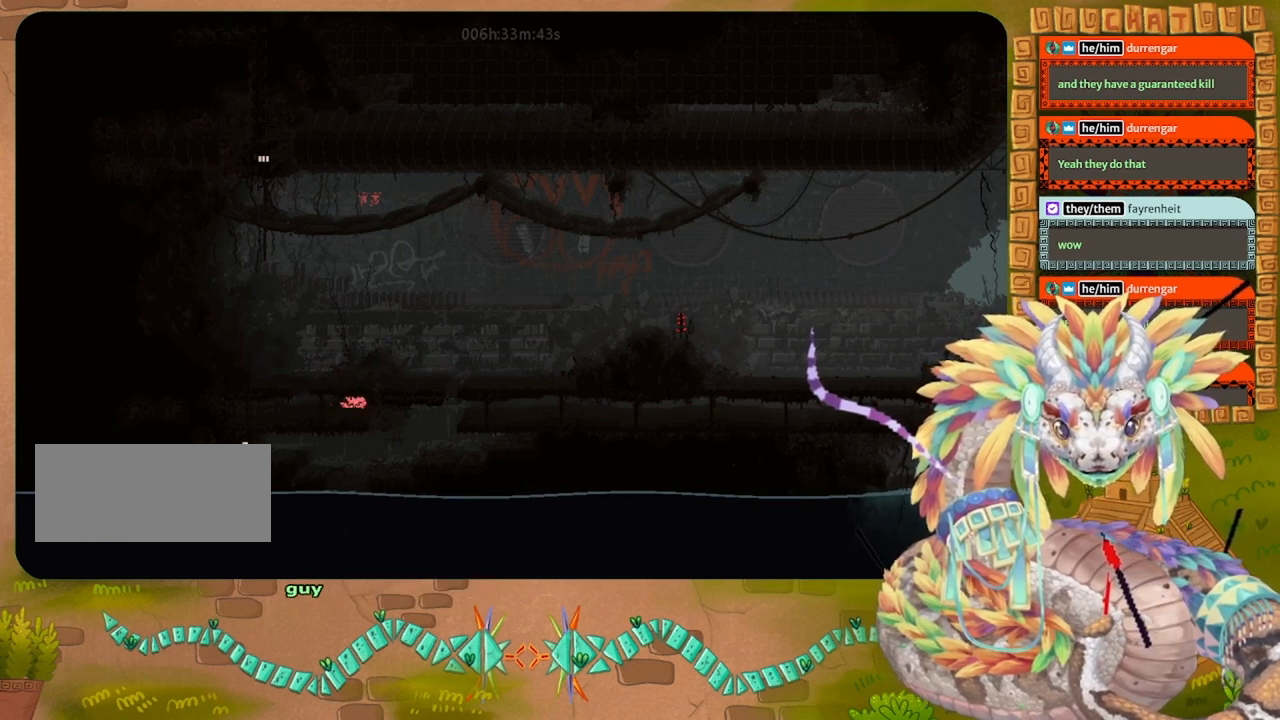
{"keys": ["right"], "events": []}
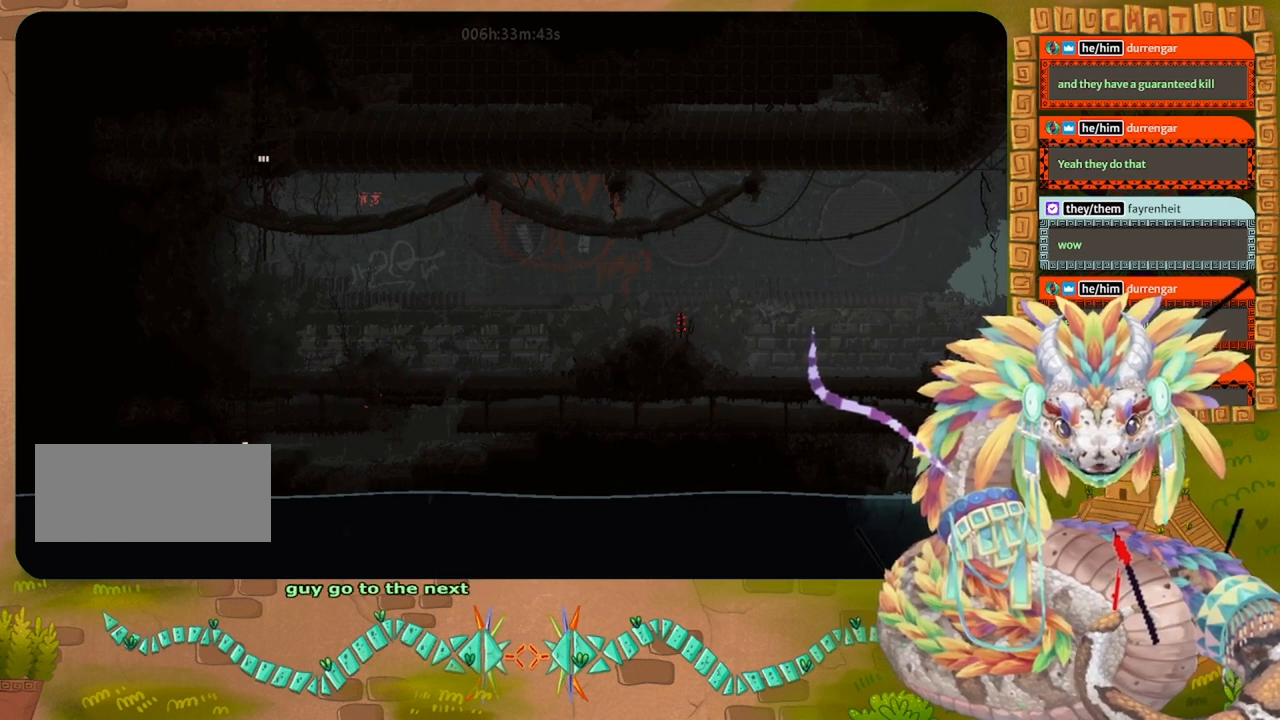
{"keys": ["right"], "events": []}
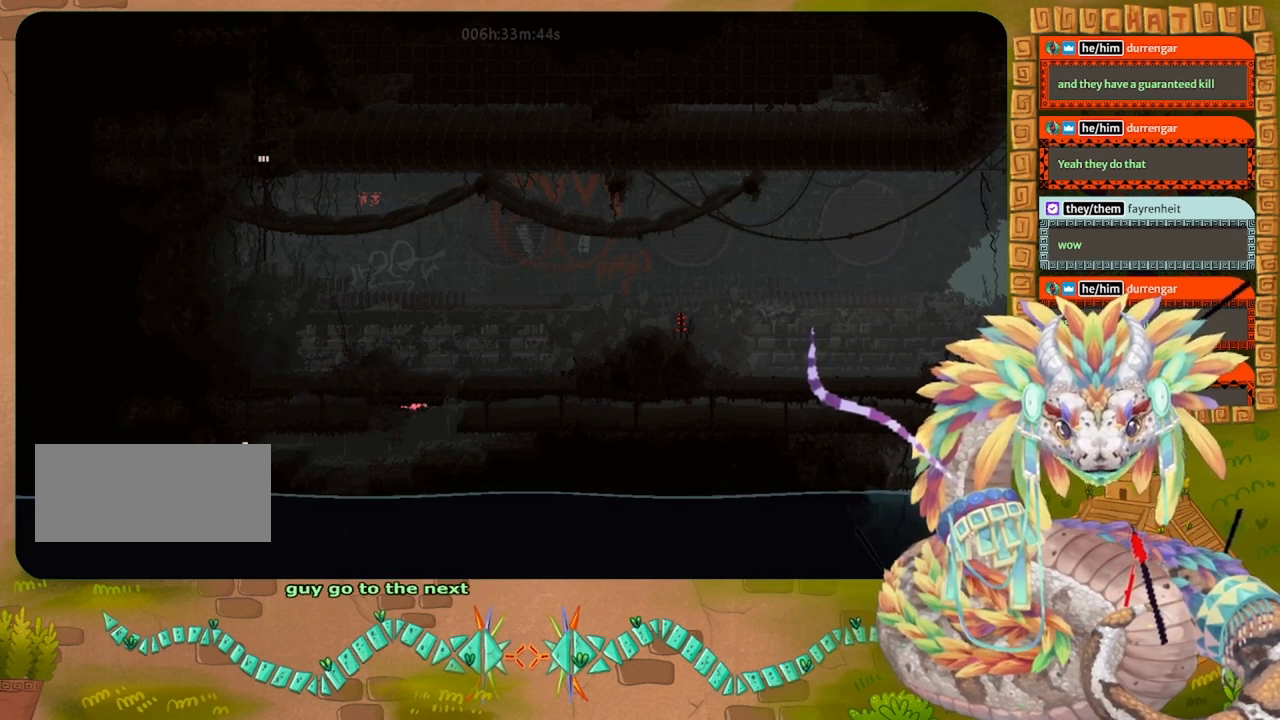
{"keys": ["left"], "events": [[367, "right", "up"], [400, "left", "down"]]}